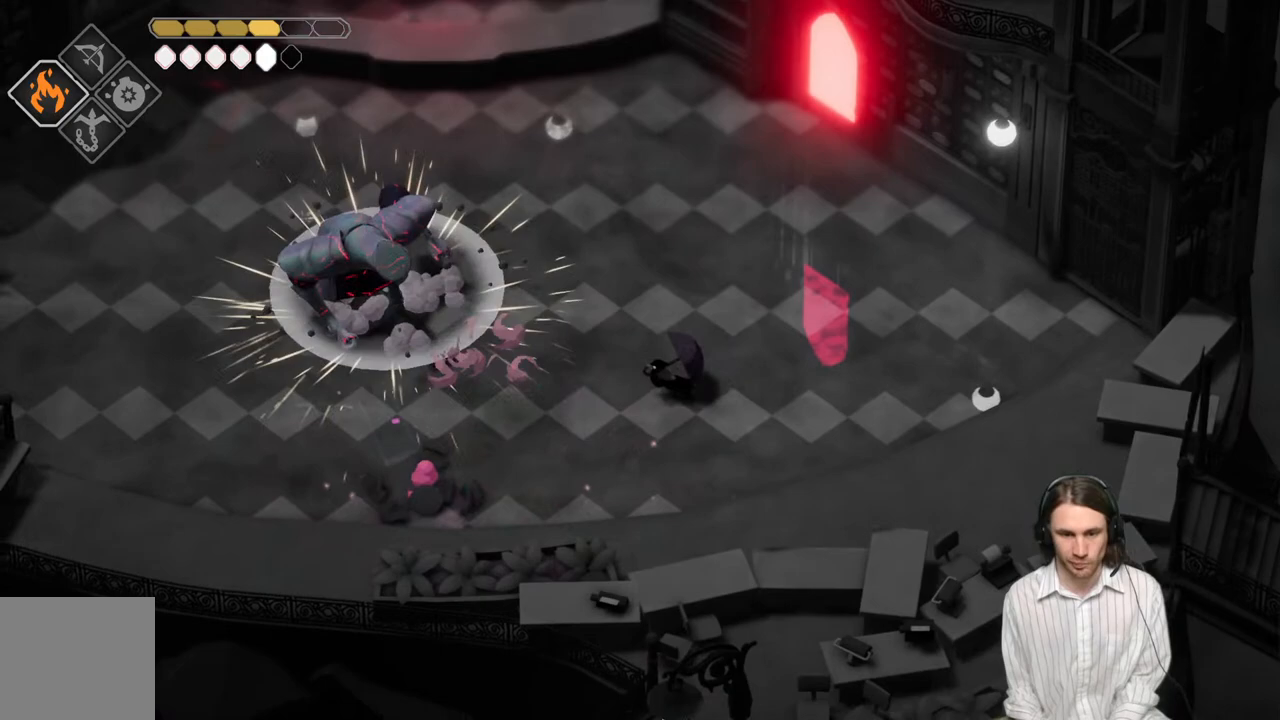
Gameplay with a controller (Xbox layout); each line is a JSON object with the inputs held at the frame after it. "events" lists button and stick changes between this image and that frame as [ms after this image, input, new state], when the widget could be followed in between.
{"buttons": ["L1"], "left_stick": "up-left", "right_stick": "center", "events": [[17, "B", "down"], [133, "B", "up"], [400, "left_stick", "up-left"], [450, "L1", "down"]]}
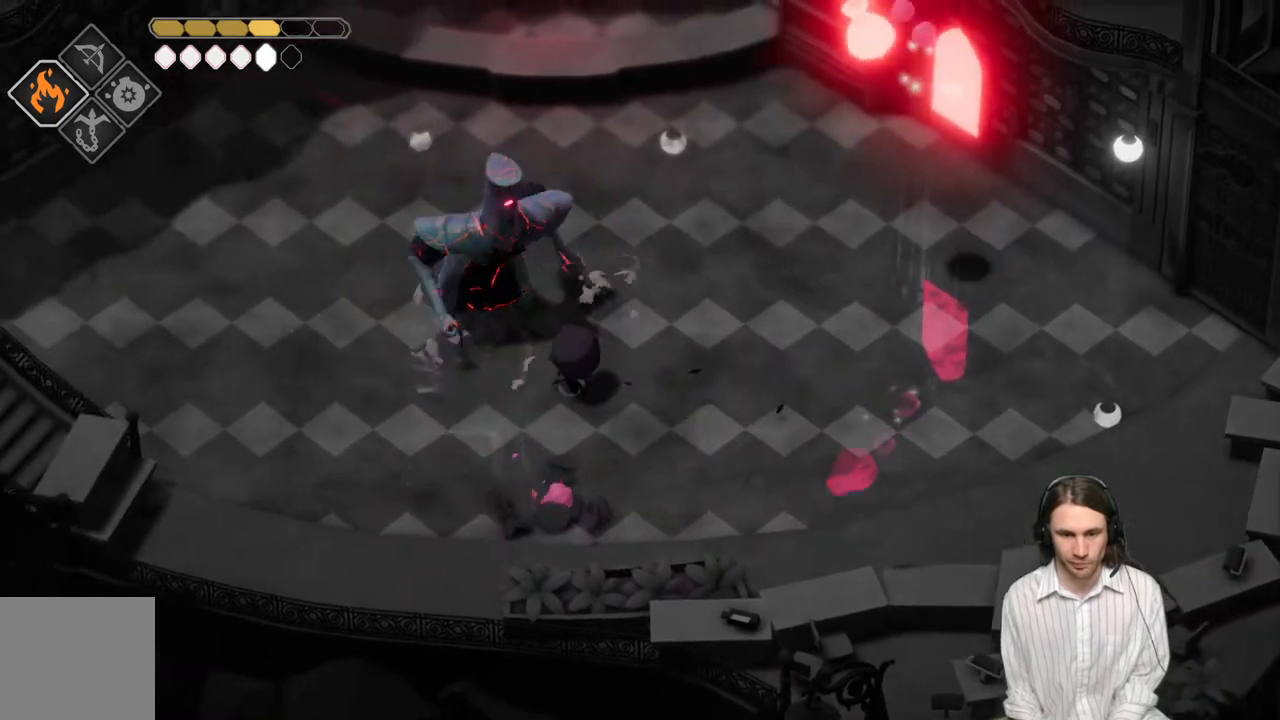
{"buttons": [], "left_stick": "up-right", "right_stick": "center", "events": [[67, "L1", "up"], [150, "L1", "down"], [233, "L1", "up"], [333, "L1", "down"], [383, "L1", "up"], [450, "left_stick", "up-right"]]}
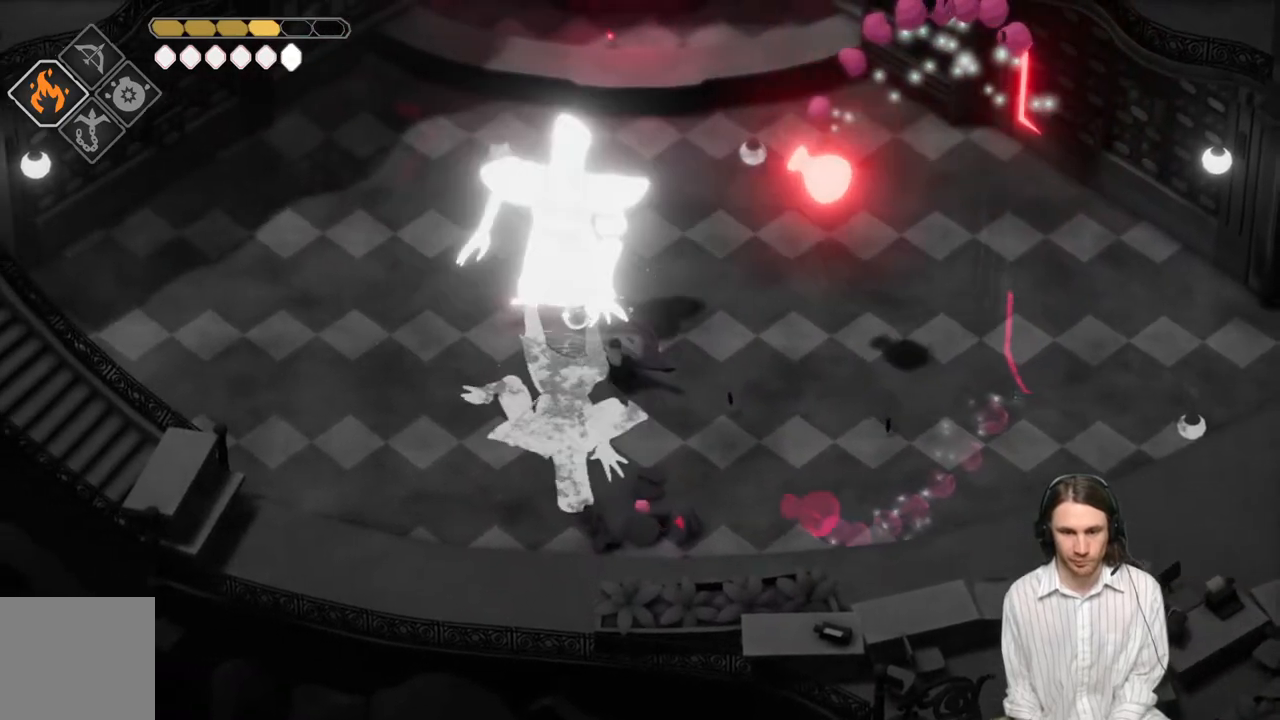
{"buttons": [], "left_stick": "right", "right_stick": "center", "events": [[17, "left_stick", "right"], [150, "B", "down"], [350, "B", "up"]]}
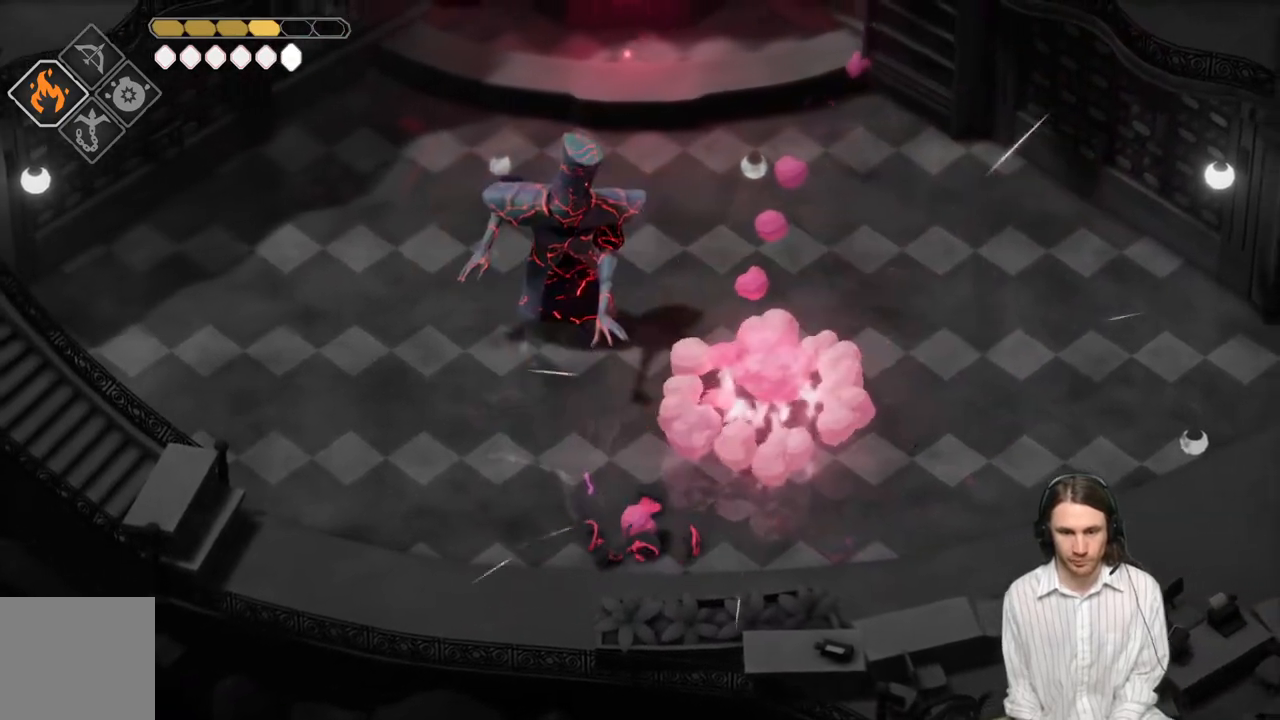
{"buttons": [], "left_stick": "right", "right_stick": "center", "events": []}
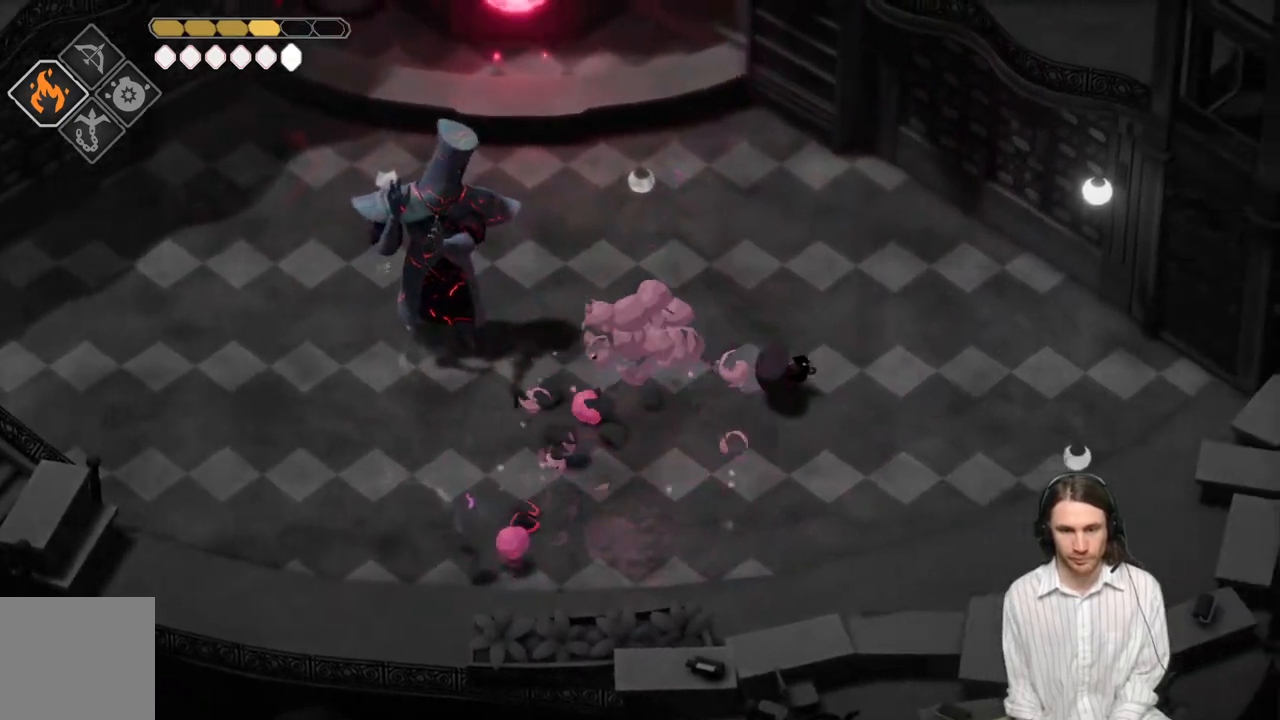
{"buttons": ["L2", "R2", "L3"], "left_stick": "left", "right_stick": "center", "events": [[217, "L2", "down"], [217, "left_stick", "up-left"], [233, "R2", "down"], [300, "L3", "down"], [400, "left_stick", "left"]]}
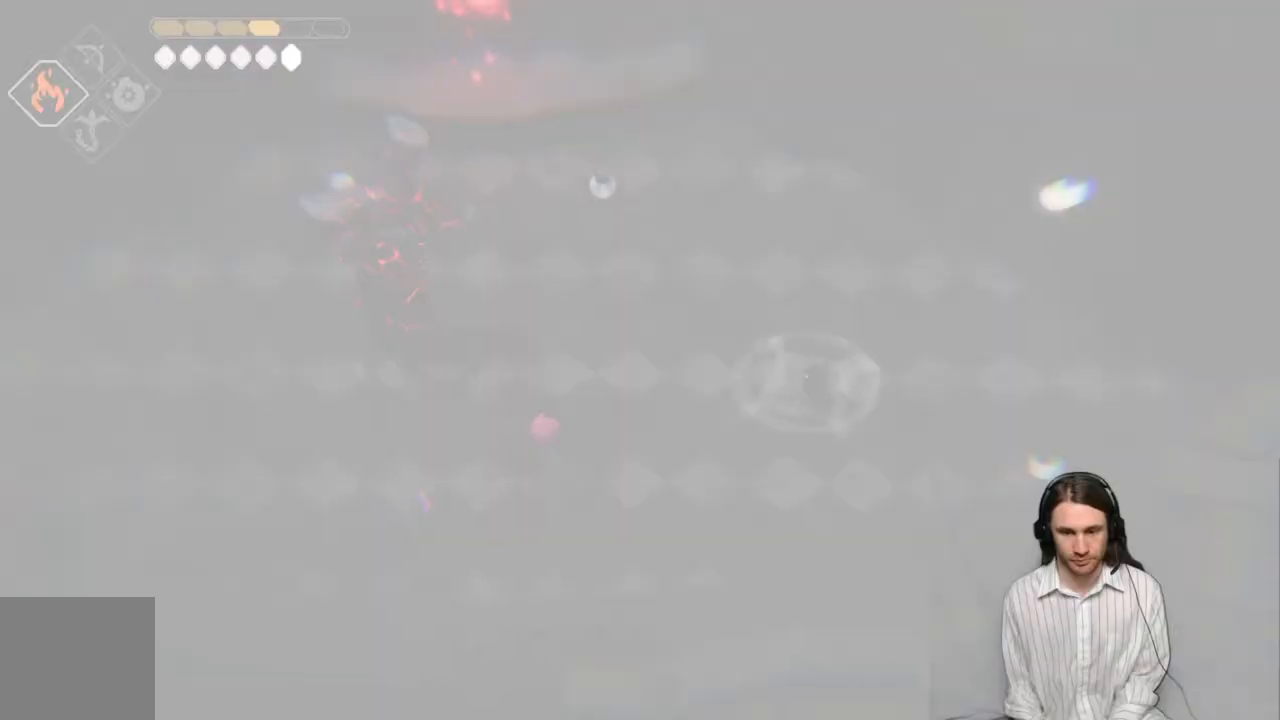
{"buttons": ["L2"], "left_stick": "left", "right_stick": "center", "events": [[200, "R2", "up"], [450, "L3", "up"]]}
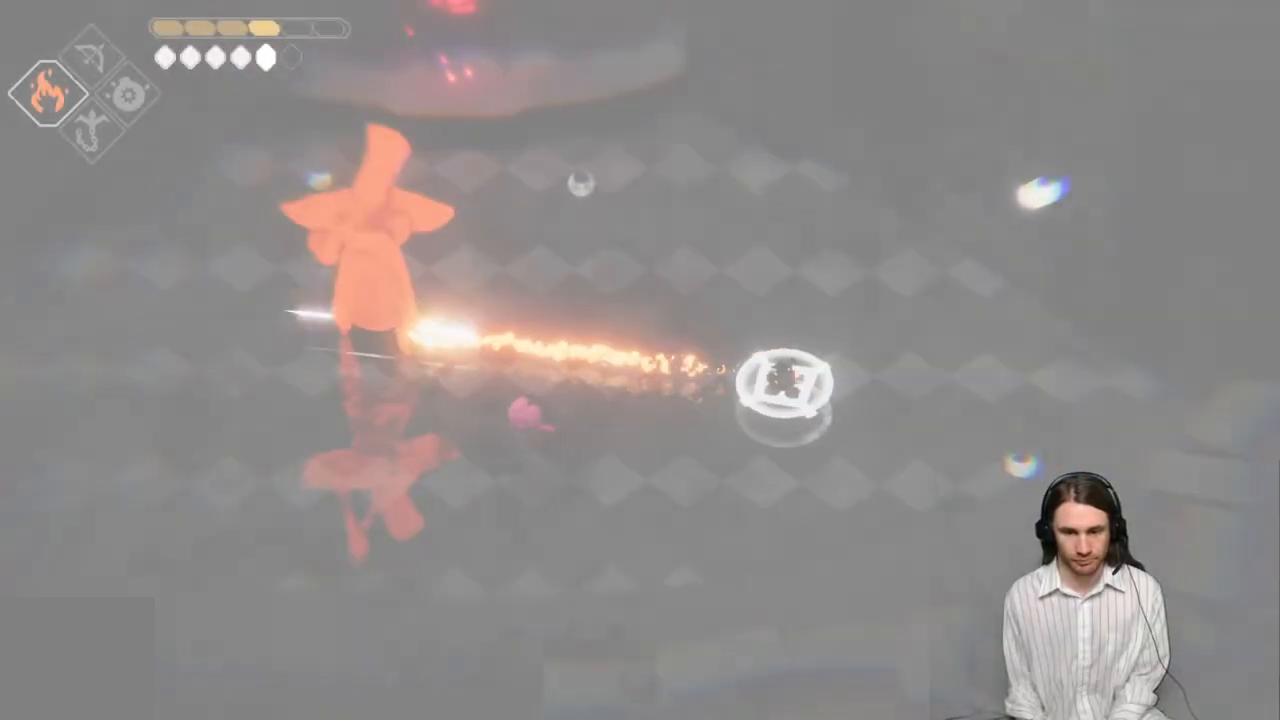
{"buttons": ["L1"], "left_stick": "up", "right_stick": "center", "events": [[67, "L2", "up"], [133, "left_stick", "up-left"], [283, "R1", "down"], [283, "left_stick", "up"], [350, "R1", "up"], [433, "R1", "down"], [450, "L1", "down"], [483, "R1", "up"]]}
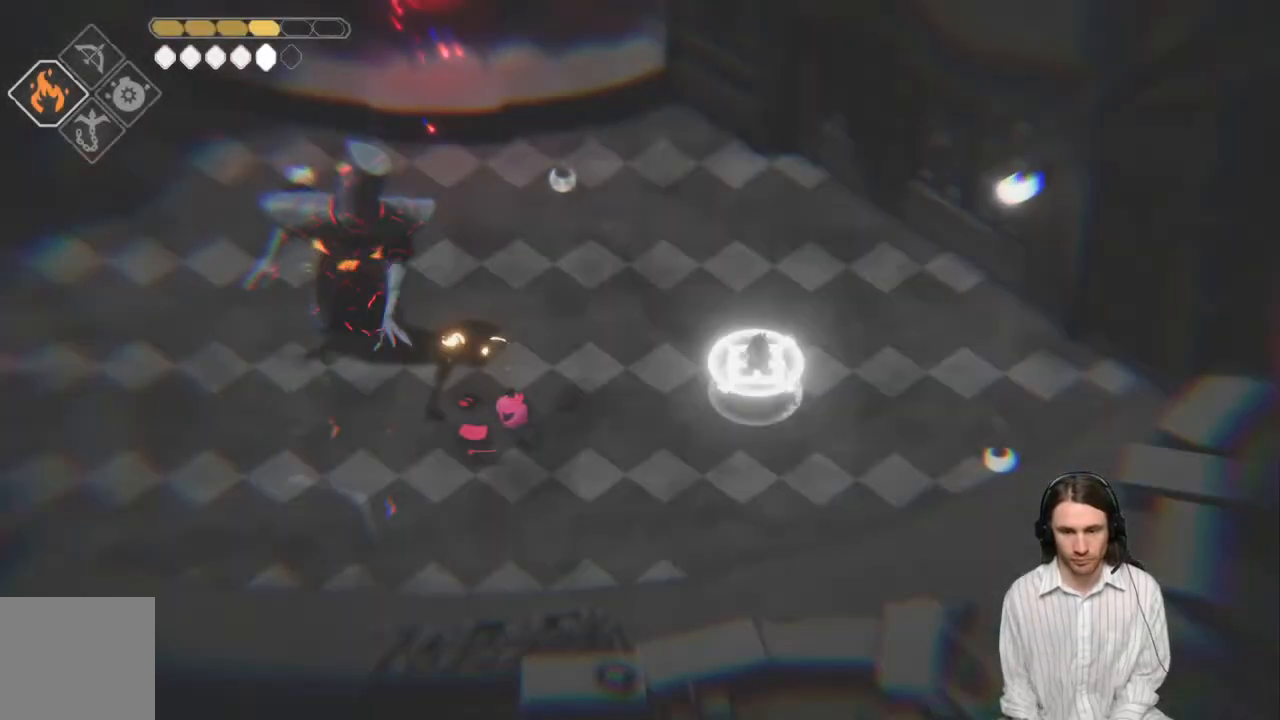
{"buttons": ["R2"], "left_stick": "up-right", "right_stick": "center", "events": [[33, "L1", "up"], [67, "R1", "down"], [100, "L1", "down"], [150, "R1", "up"], [167, "L1", "up"], [233, "L1", "down"], [350, "L1", "up"], [400, "L1", "down"], [467, "L1", "up"], [467, "left_stick", "up-right"], [500, "R2", "down"]]}
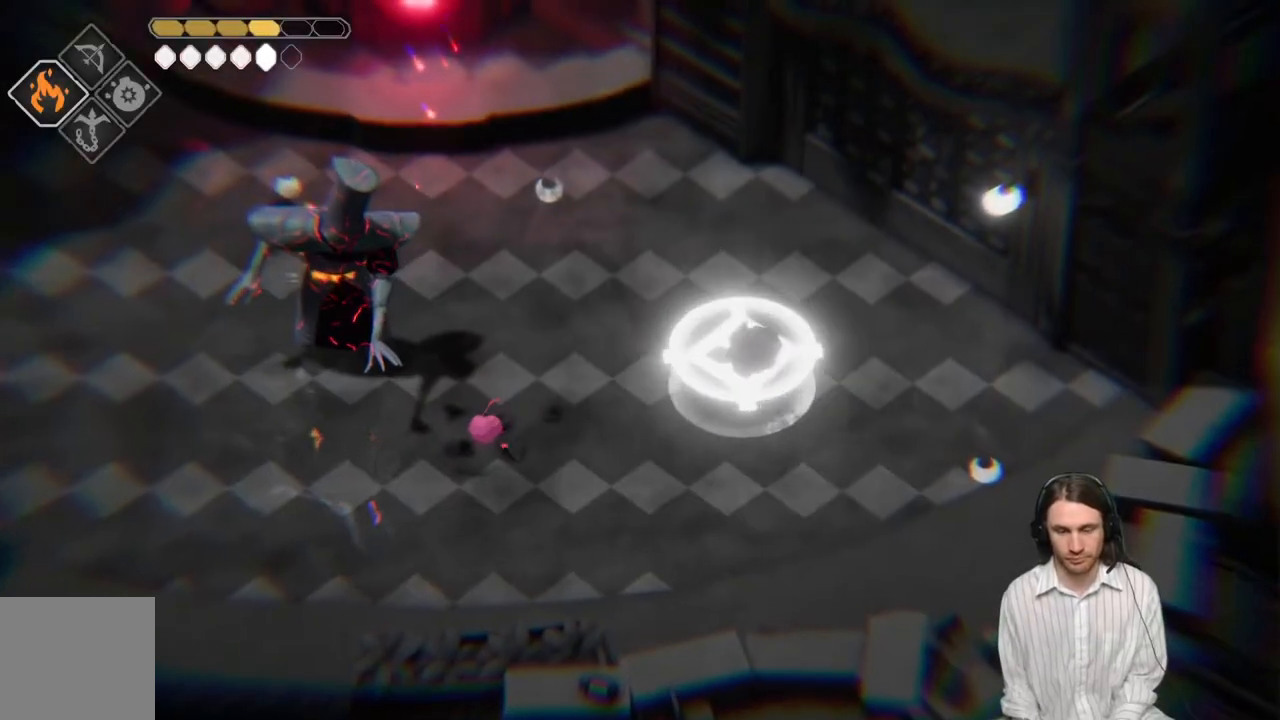
{"buttons": ["R2"], "left_stick": "right", "right_stick": "center", "events": [[67, "L1", "down"], [83, "R2", "up"], [150, "L1", "up"], [150, "R2", "down"], [200, "L1", "down"], [233, "R2", "up"], [267, "R2", "down"], [300, "L1", "up"], [333, "left_stick", "right"], [350, "L1", "down"], [350, "R2", "up"], [383, "R2", "down"], [483, "L1", "up"]]}
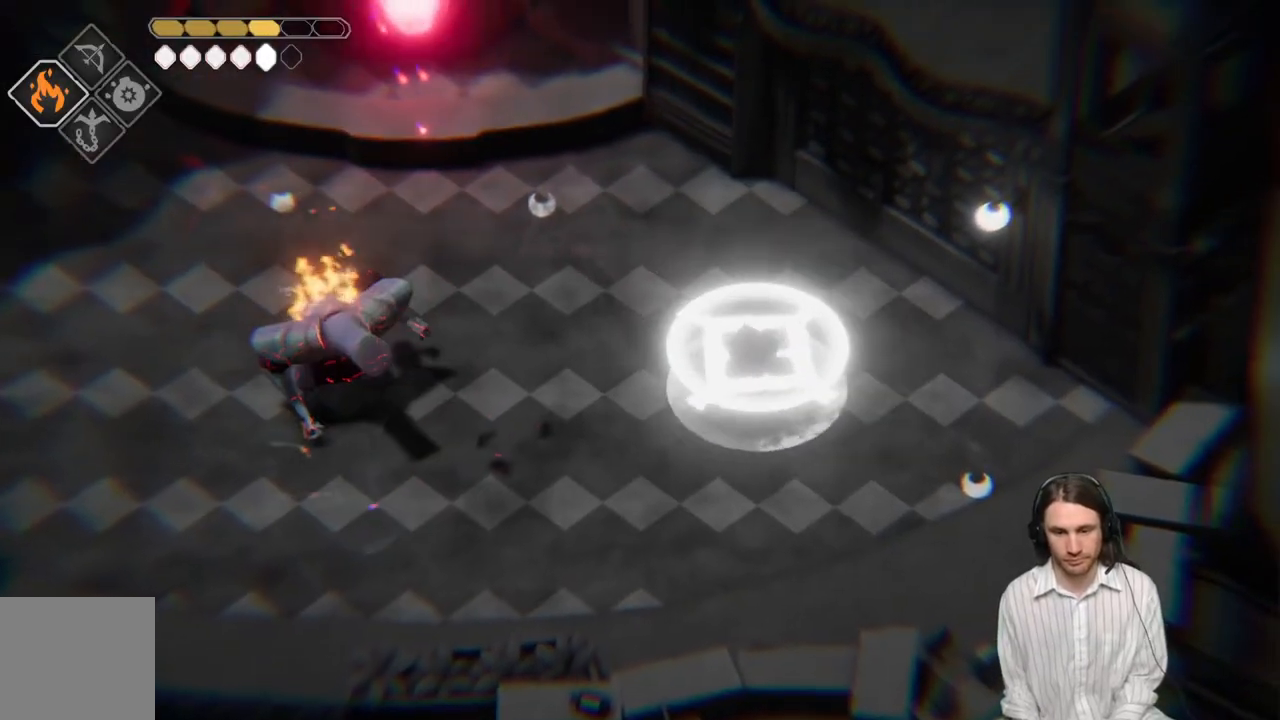
{"buttons": [], "left_stick": "right", "right_stick": "center", "events": [[17, "R2", "up"], [33, "L1", "down"], [33, "R2", "down"], [133, "L1", "up"], [133, "R2", "up"], [217, "L1", "down"], [317, "L1", "up"], [383, "L1", "down"], [483, "L1", "up"]]}
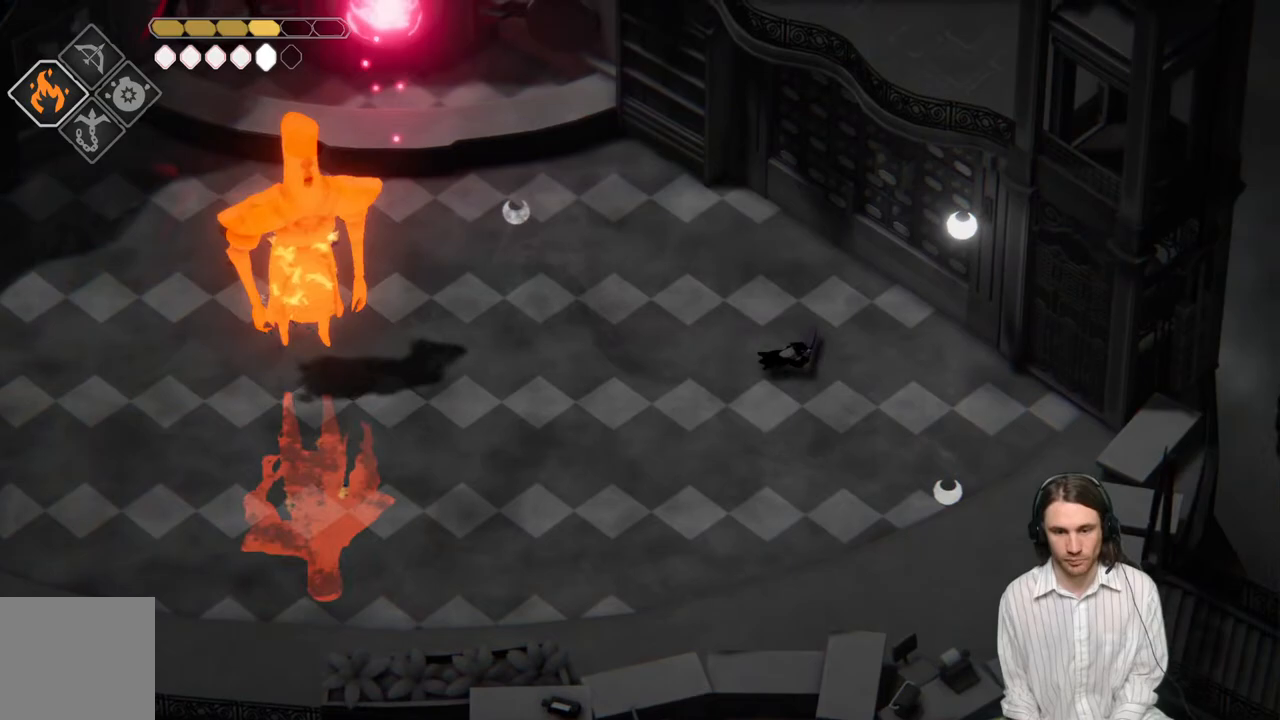
{"buttons": [], "left_stick": "left", "right_stick": "center", "events": [[83, "left_stick", "down-left"], [450, "left_stick", "left"]]}
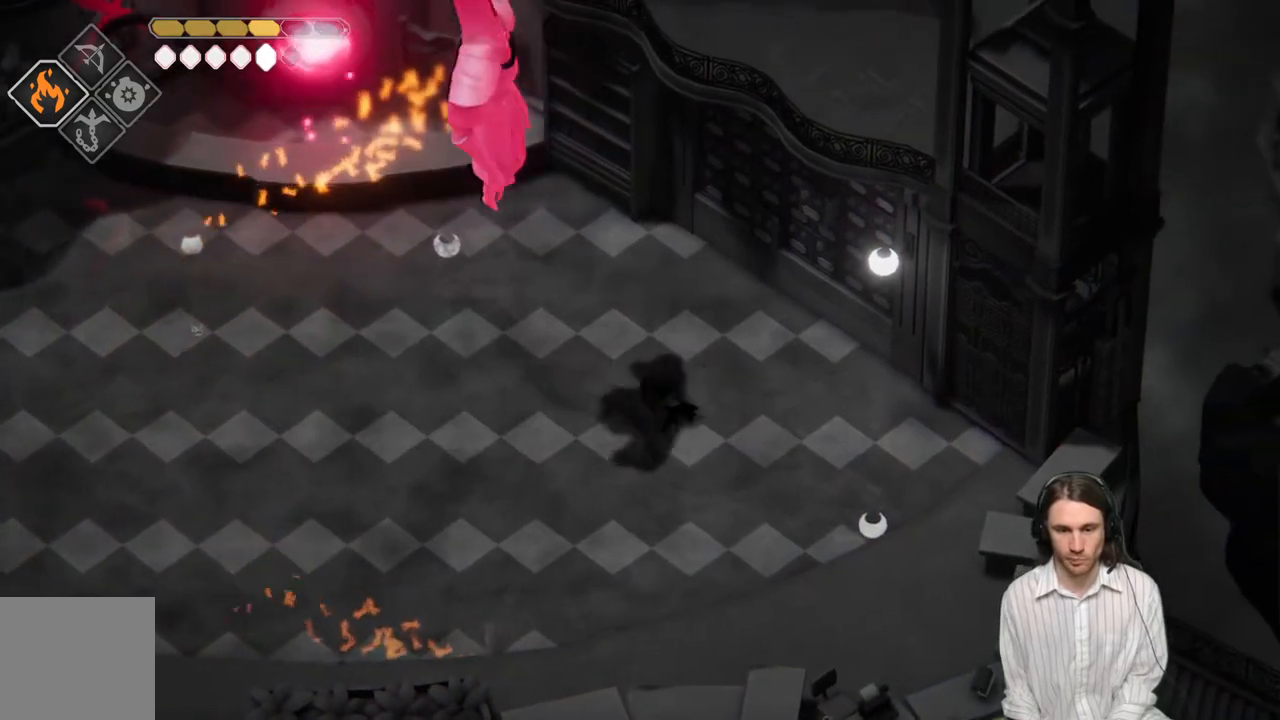
{"buttons": [], "left_stick": "down-left", "right_stick": "center", "events": [[67, "B", "down"], [167, "B", "up"], [500, "left_stick", "down-left"]]}
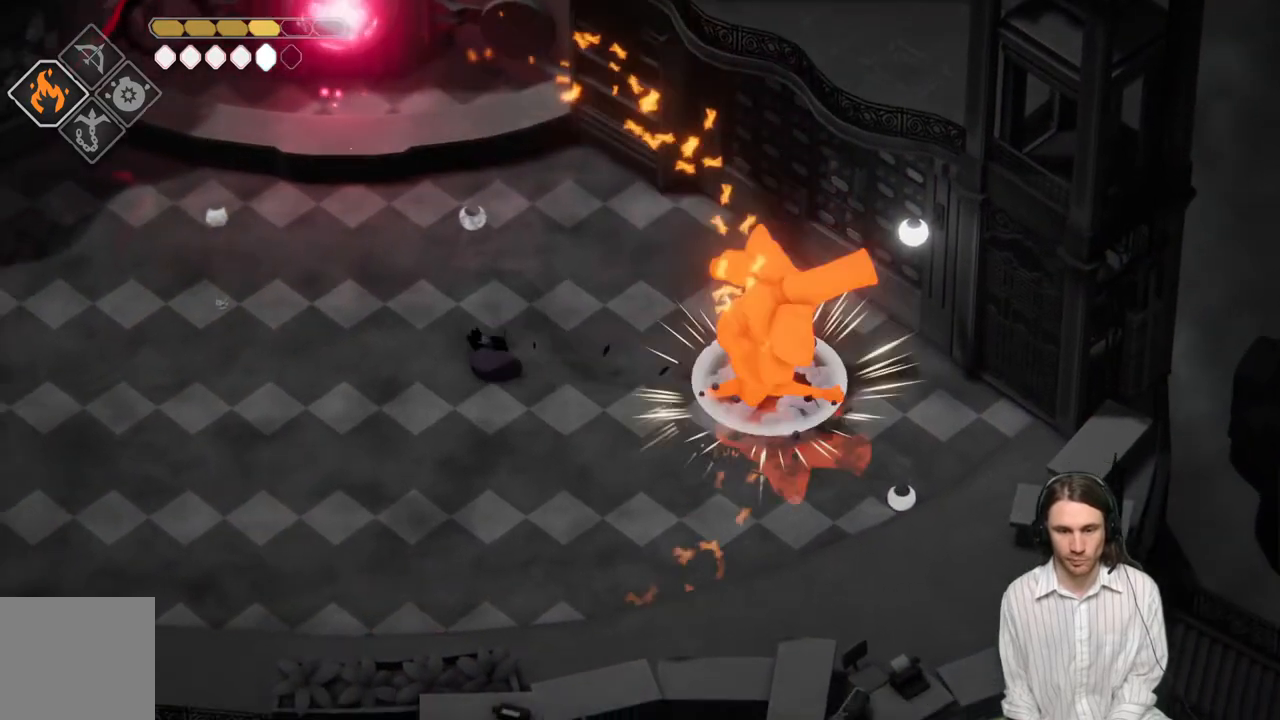
{"buttons": [], "left_stick": "down-left", "right_stick": "center", "events": []}
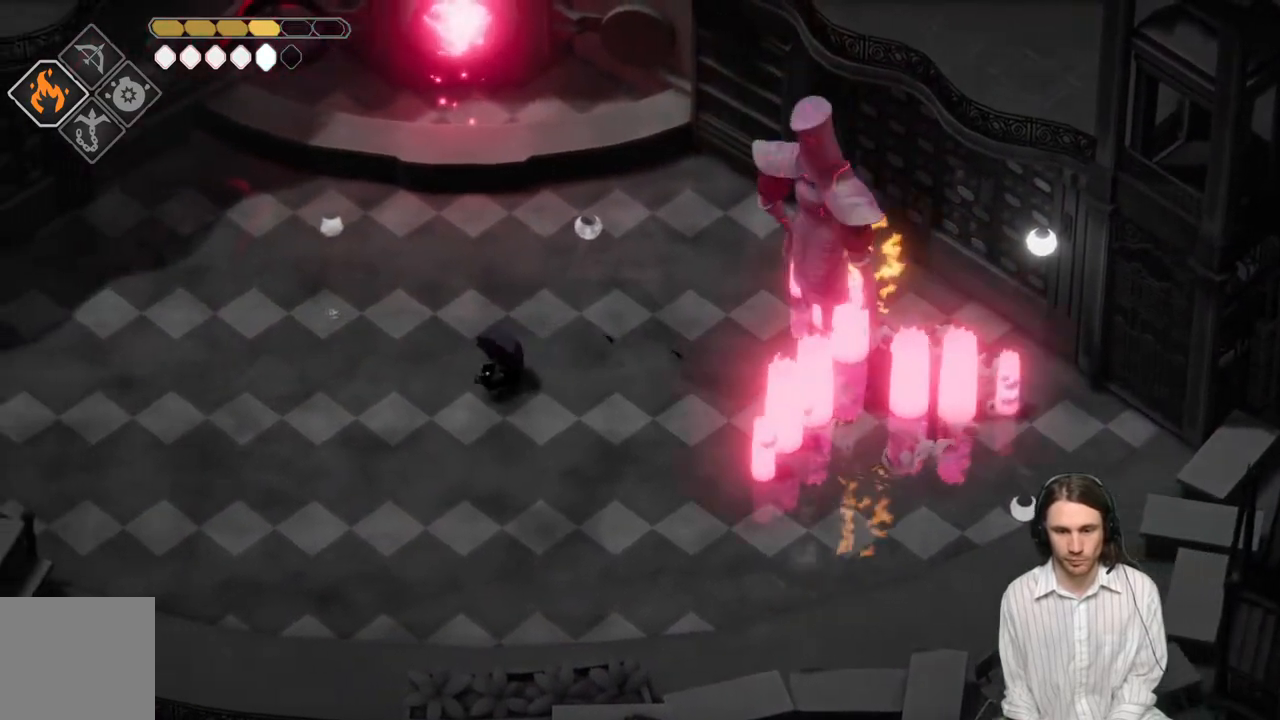
{"buttons": [], "left_stick": "down-left", "right_stick": "center", "events": []}
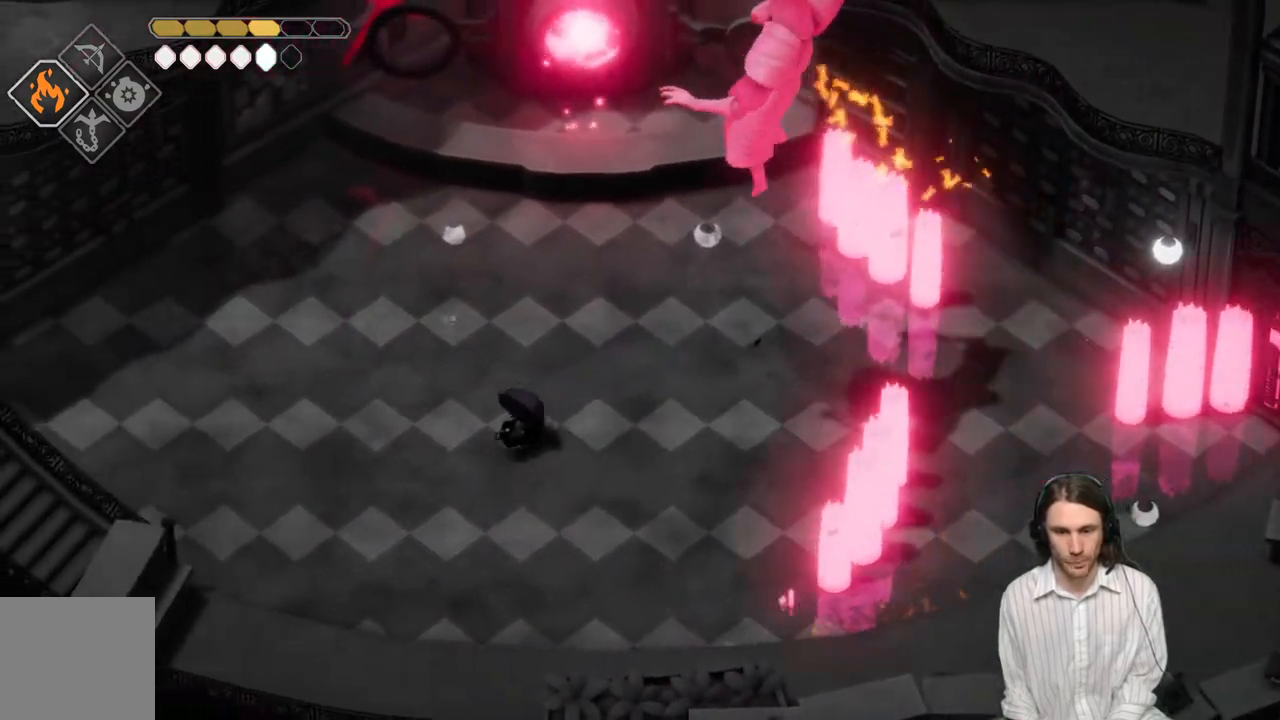
{"buttons": [], "left_stick": "down-left", "right_stick": "center", "events": [[17, "left_stick", "left"], [67, "B", "down"], [367, "B", "up"], [467, "left_stick", "down-left"]]}
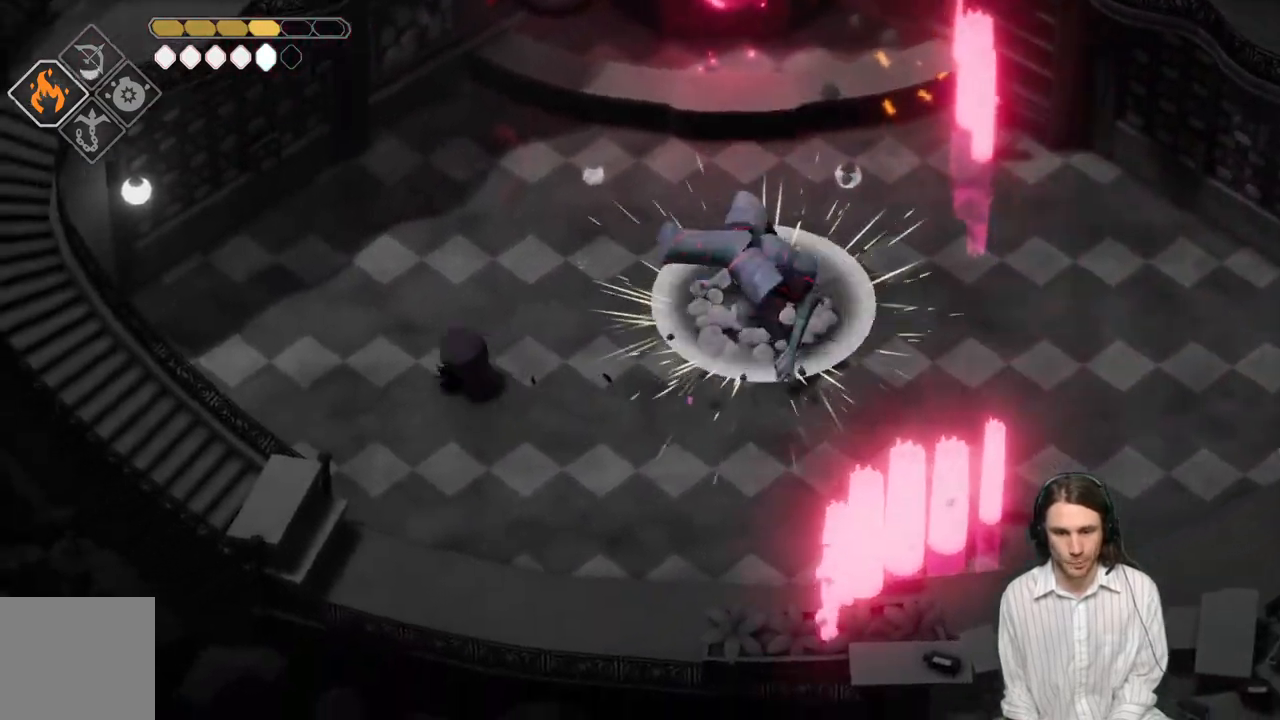
{"buttons": [], "left_stick": "down-right", "right_stick": "center", "events": [[133, "left_stick", "down-right"]]}
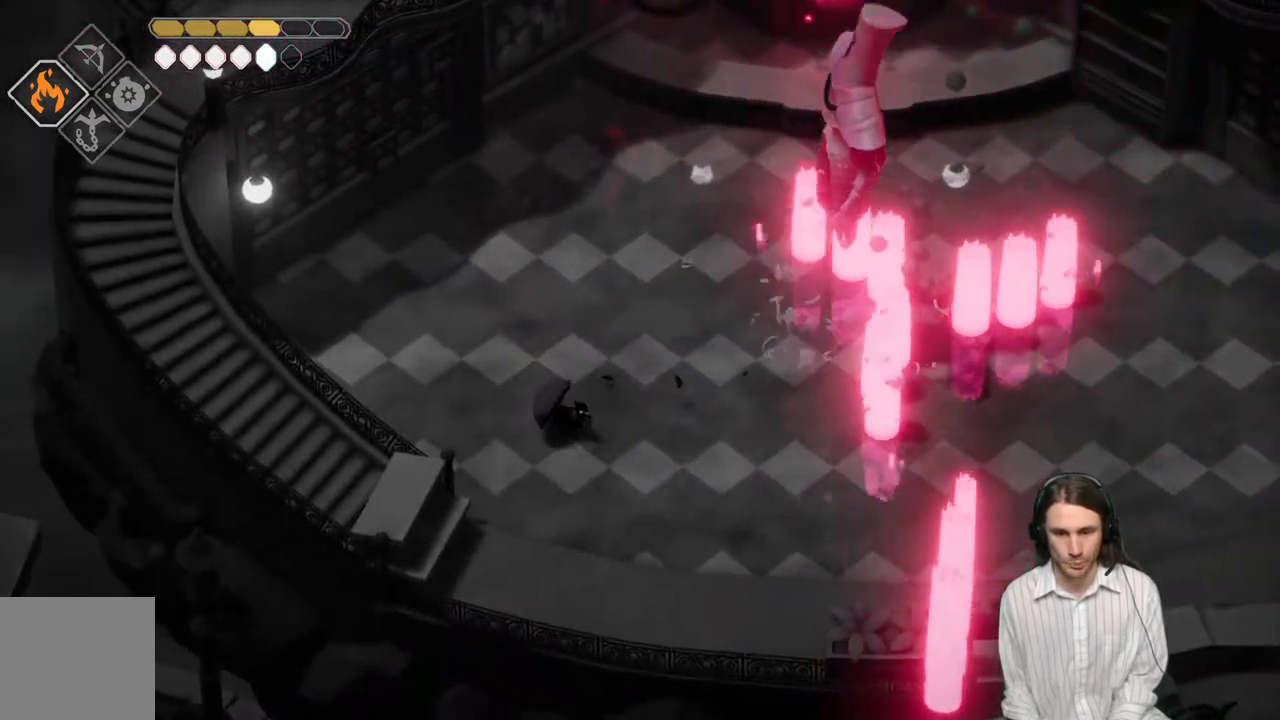
{"buttons": [], "left_stick": "up-right", "right_stick": "center", "events": [[383, "left_stick", "up-right"]]}
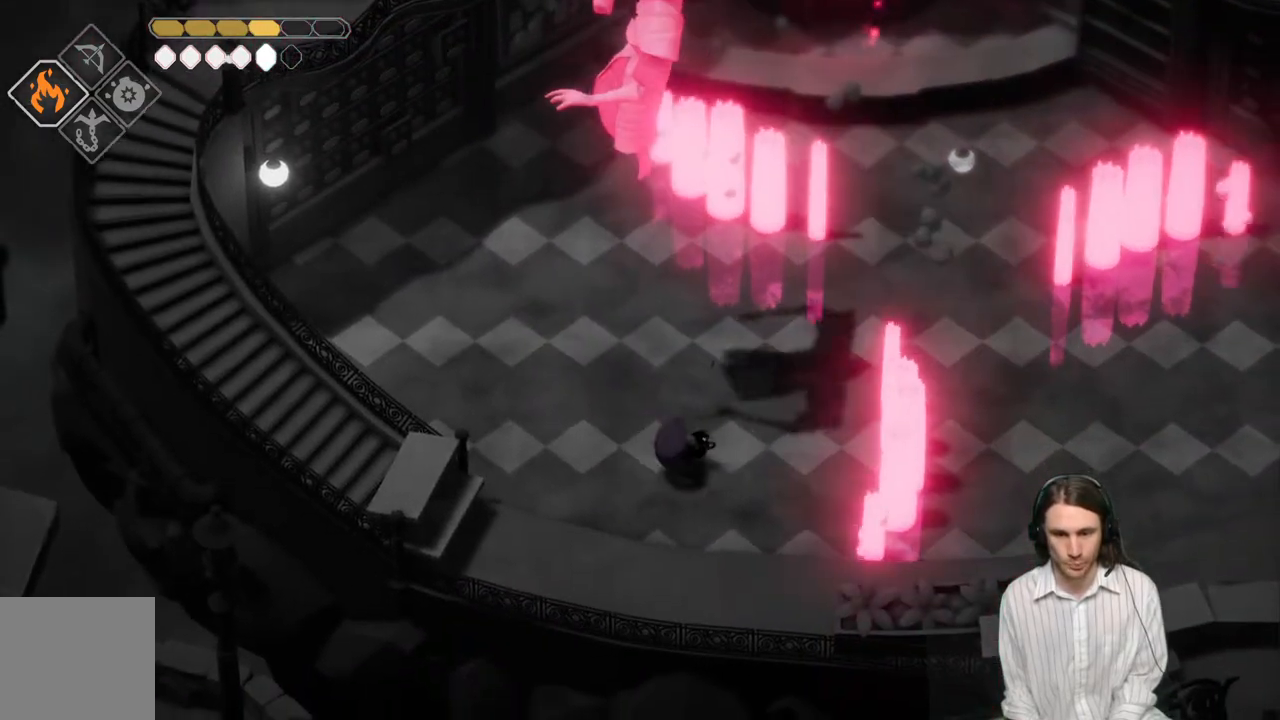
{"buttons": [], "left_stick": "right", "right_stick": "center", "events": [[250, "B", "down"], [350, "B", "up"], [483, "left_stick", "right"]]}
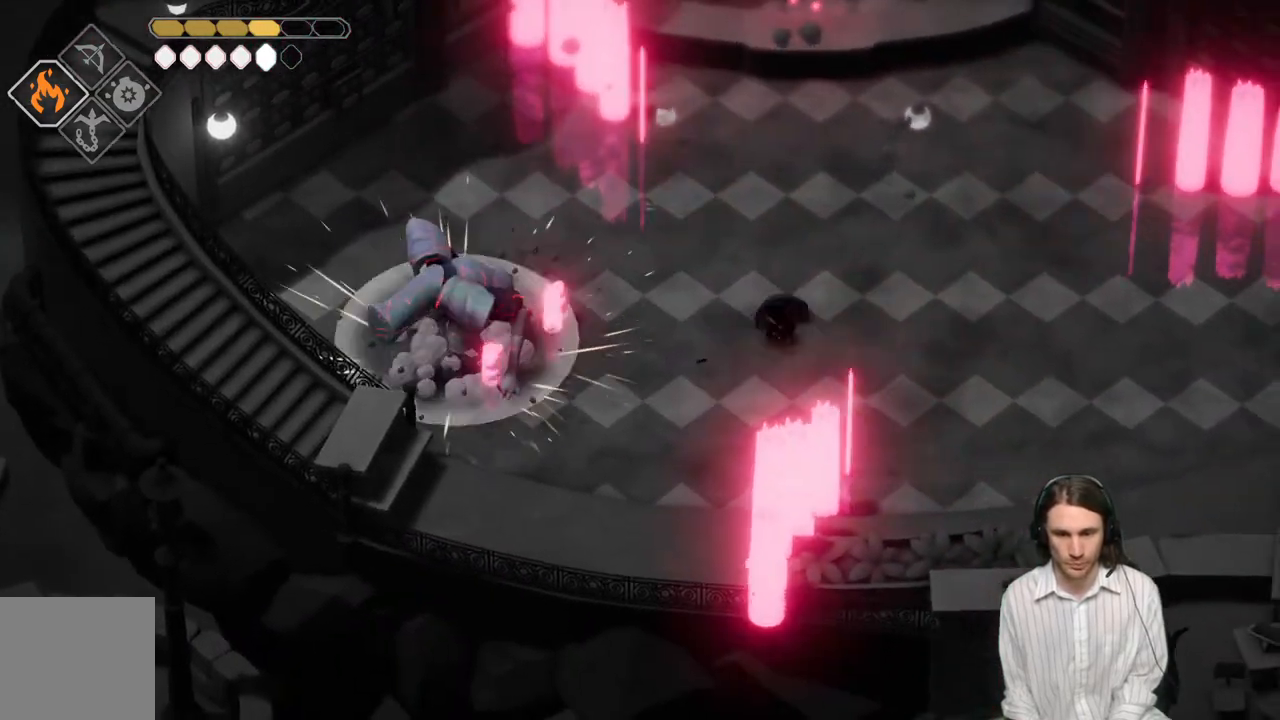
{"buttons": [], "left_stick": "down-right", "right_stick": "center", "events": [[117, "left_stick", "down-right"]]}
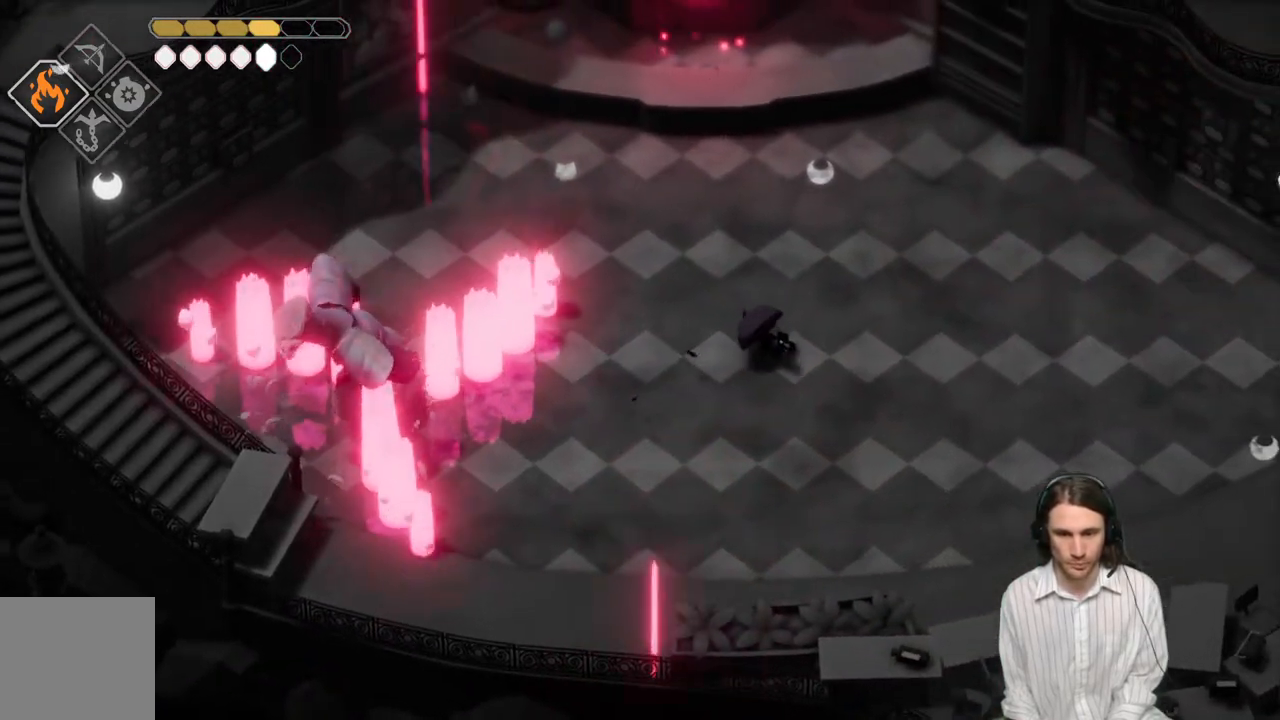
{"buttons": ["L2", "R2", "L3"], "left_stick": "left", "right_stick": "center", "events": [[100, "L2", "down"], [100, "left_stick", "down-left"], [167, "R2", "down"], [167, "left_stick", "left"], [283, "L3", "down"]]}
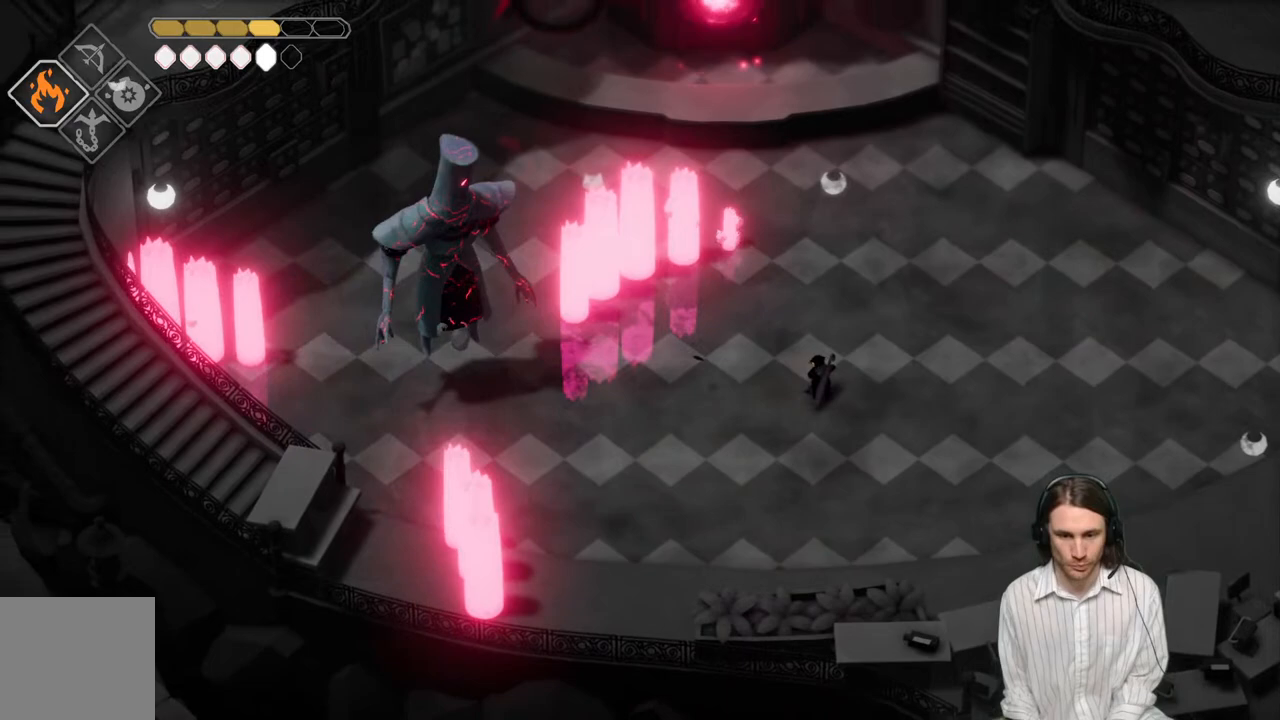
{"buttons": [], "left_stick": "right", "right_stick": "center", "events": [[100, "R2", "up"], [200, "L3", "up"], [267, "L2", "up"], [367, "left_stick", "right"]]}
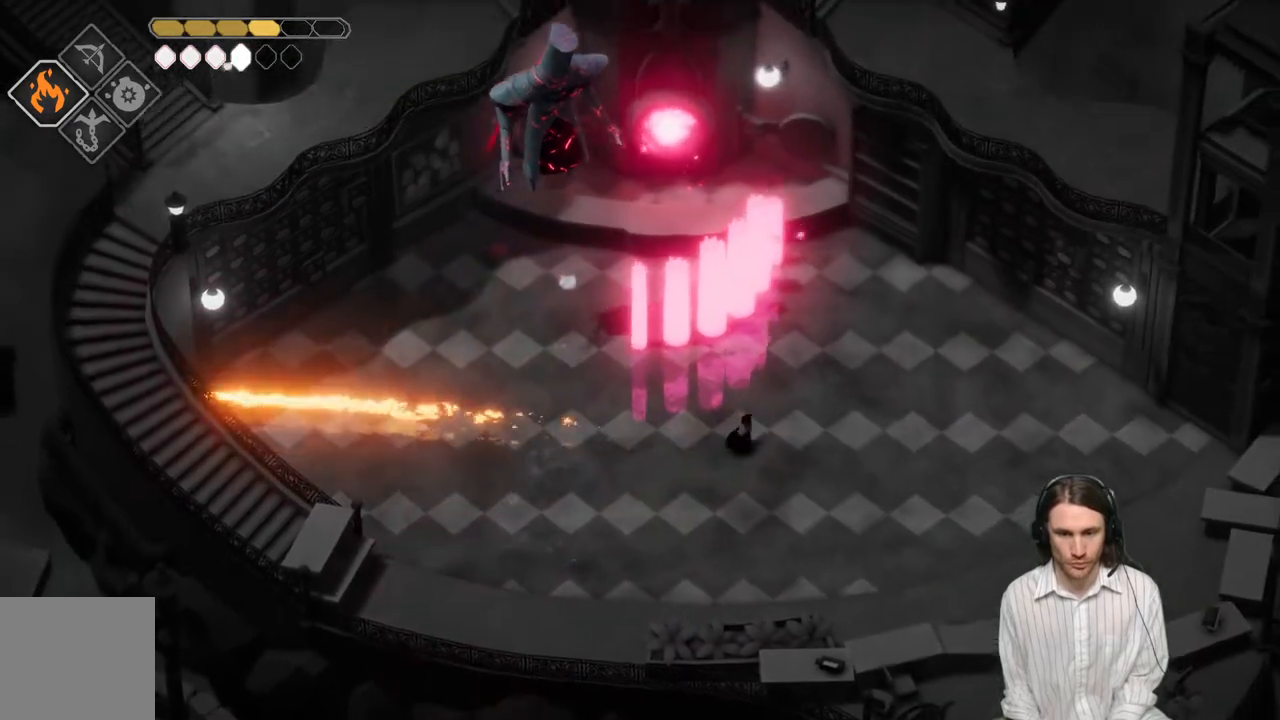
{"buttons": [], "left_stick": "down", "right_stick": "center", "events": [[67, "left_stick", "down"]]}
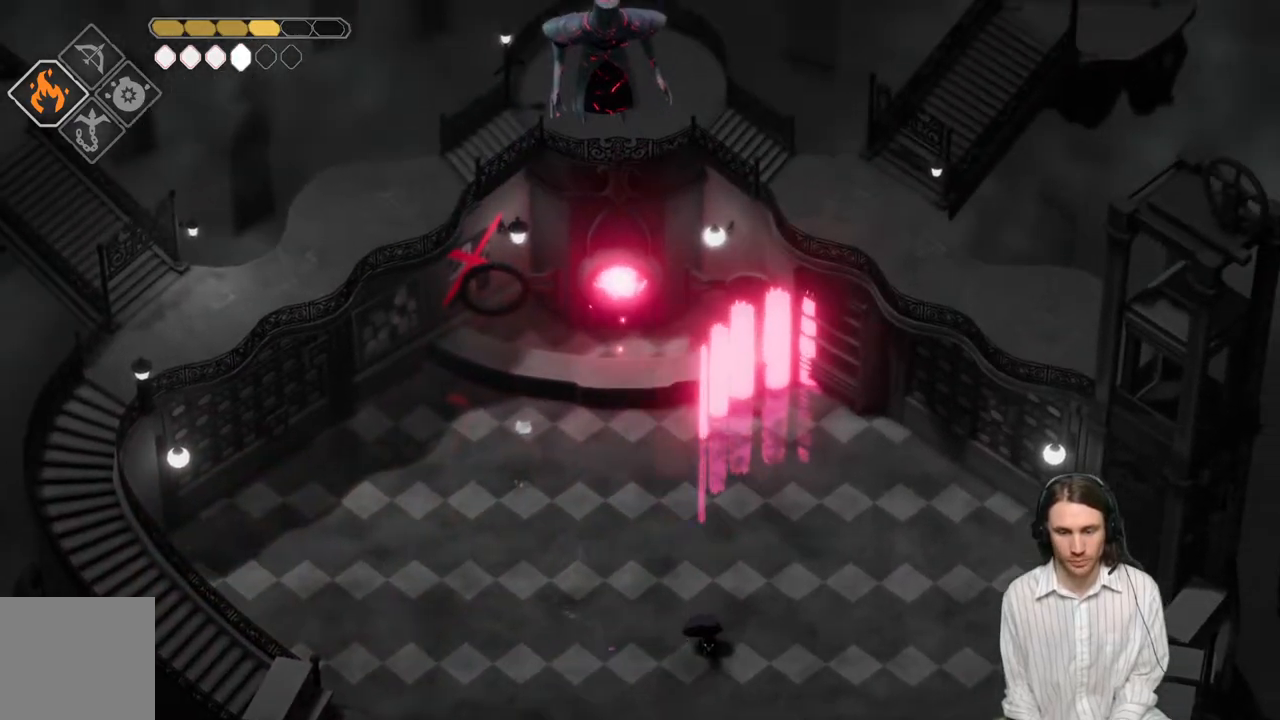
{"buttons": [], "left_stick": "left", "right_stick": "center", "events": [[300, "left_stick", "down-left"], [450, "left_stick", "left"]]}
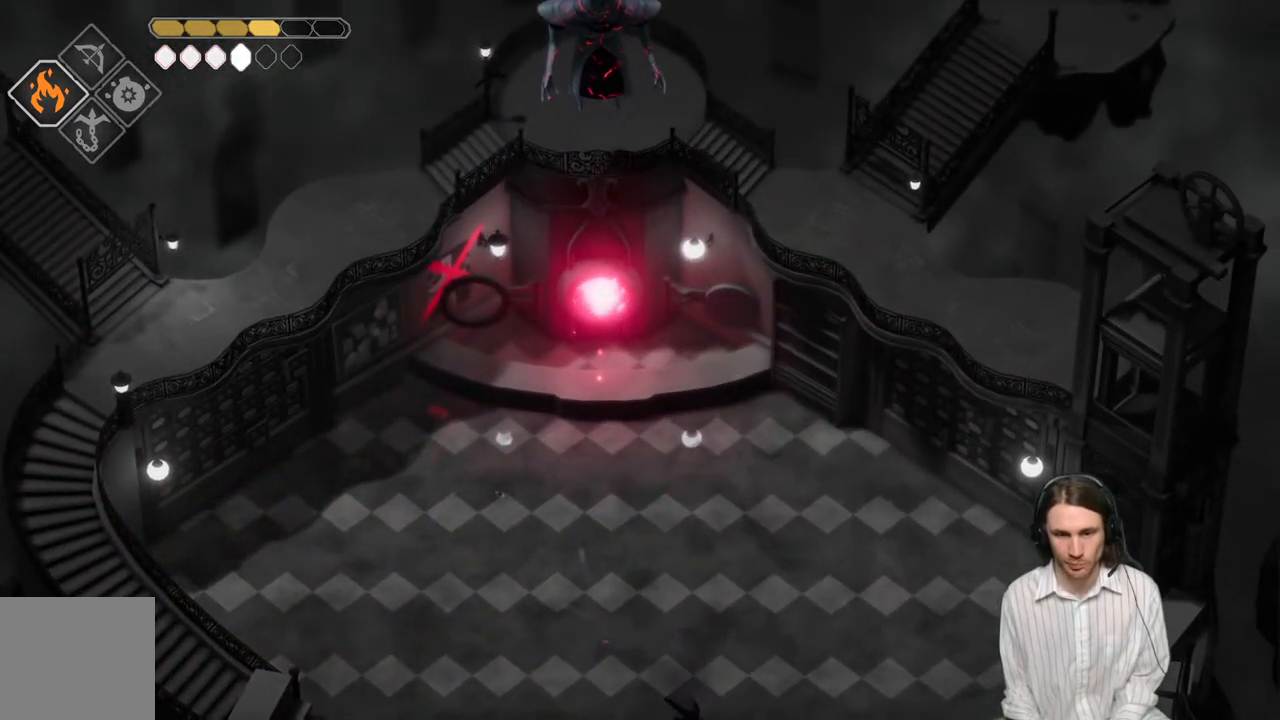
{"buttons": [], "left_stick": "up", "right_stick": "center", "events": [[133, "left_stick", "up-left"], [250, "left_stick", "up"]]}
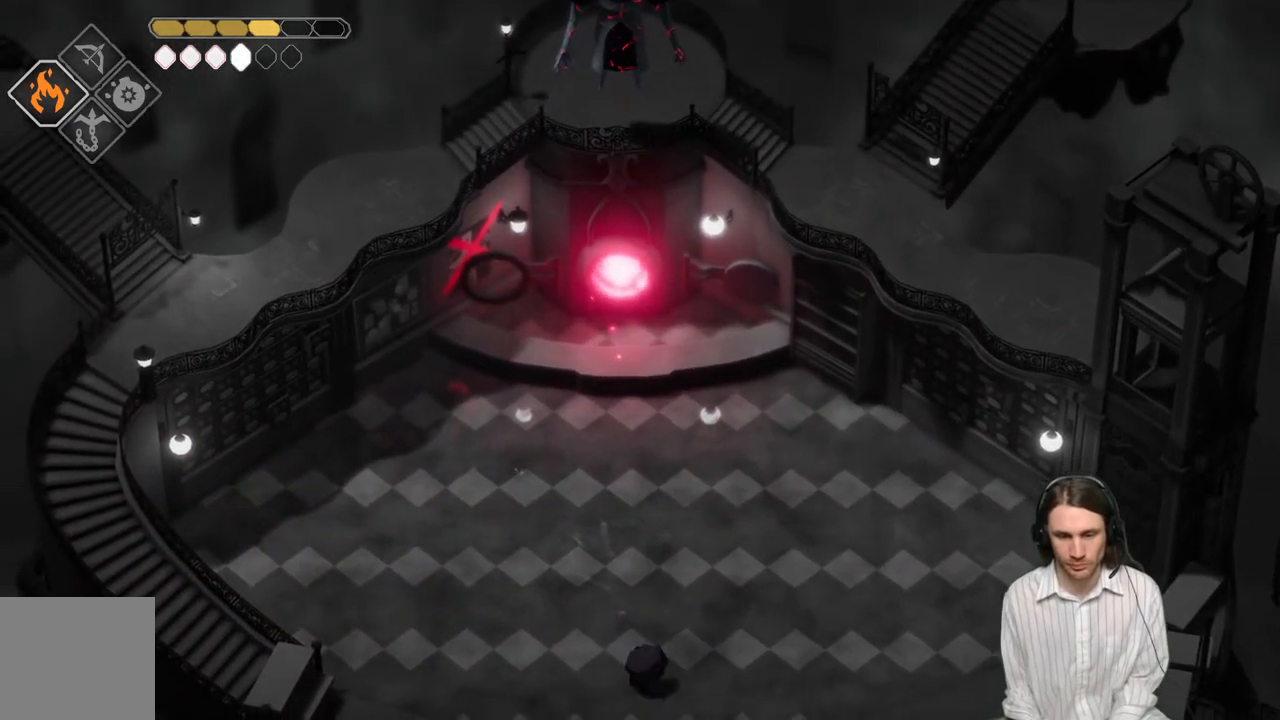
{"buttons": [], "left_stick": "right", "right_stick": "center", "events": [[17, "left_stick", "left"], [83, "left_stick", "down-left"], [300, "left_stick", "down-right"], [500, "left_stick", "right"]]}
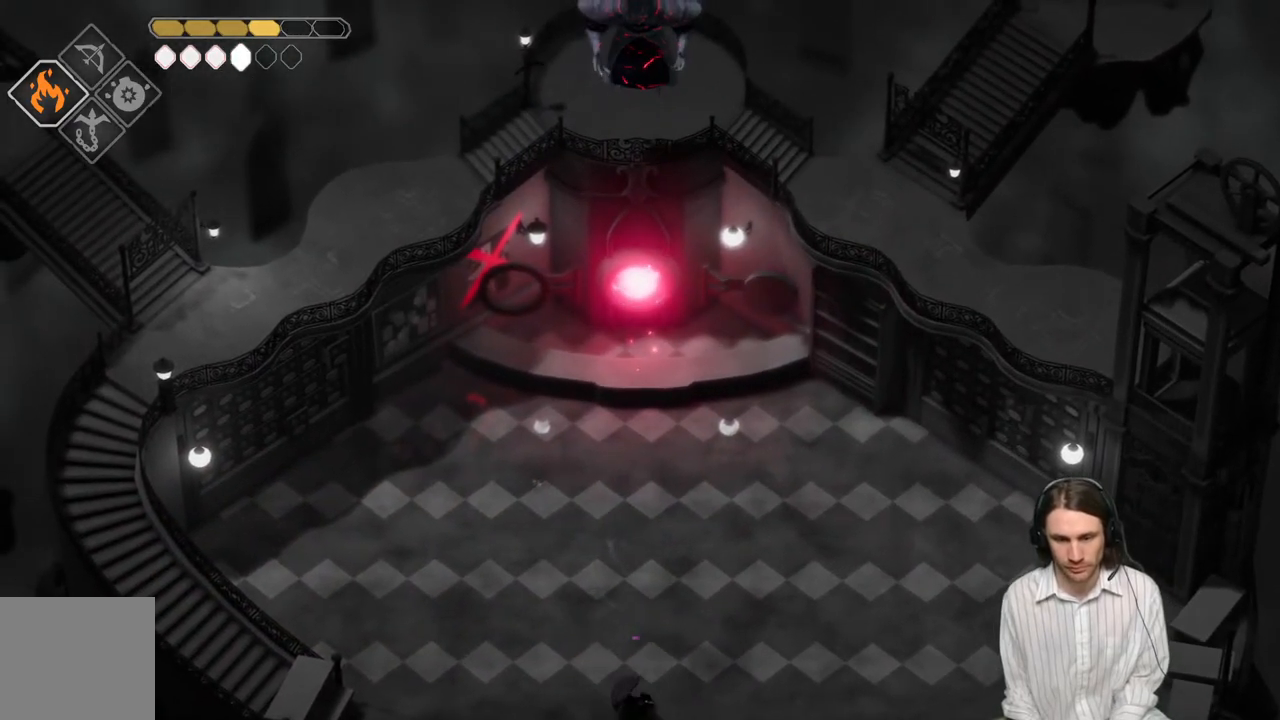
{"buttons": [], "left_stick": "up-right", "right_stick": "center", "events": [[267, "left_stick", "up-right"]]}
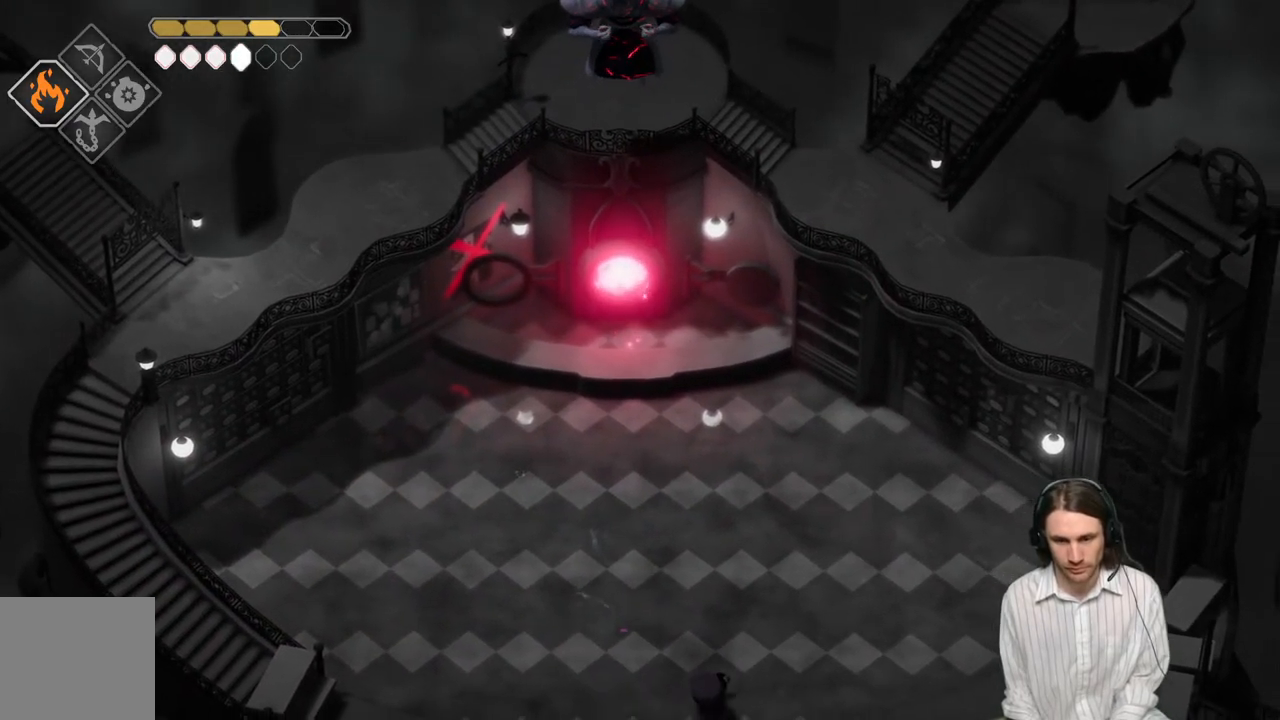
{"buttons": [], "left_stick": "up-left", "right_stick": "center", "events": [[417, "left_stick", "up-left"]]}
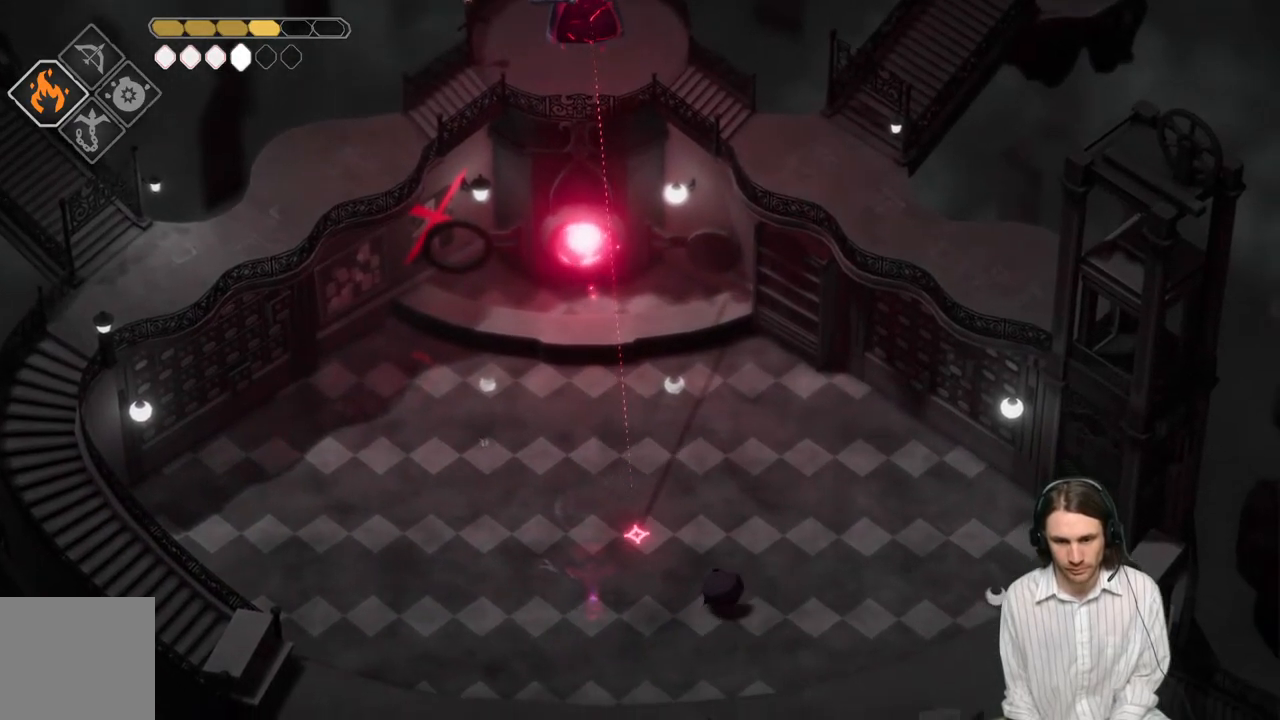
{"buttons": [], "left_stick": "up-left", "right_stick": "center", "events": [[167, "left_stick", "up"], [433, "left_stick", "up-left"]]}
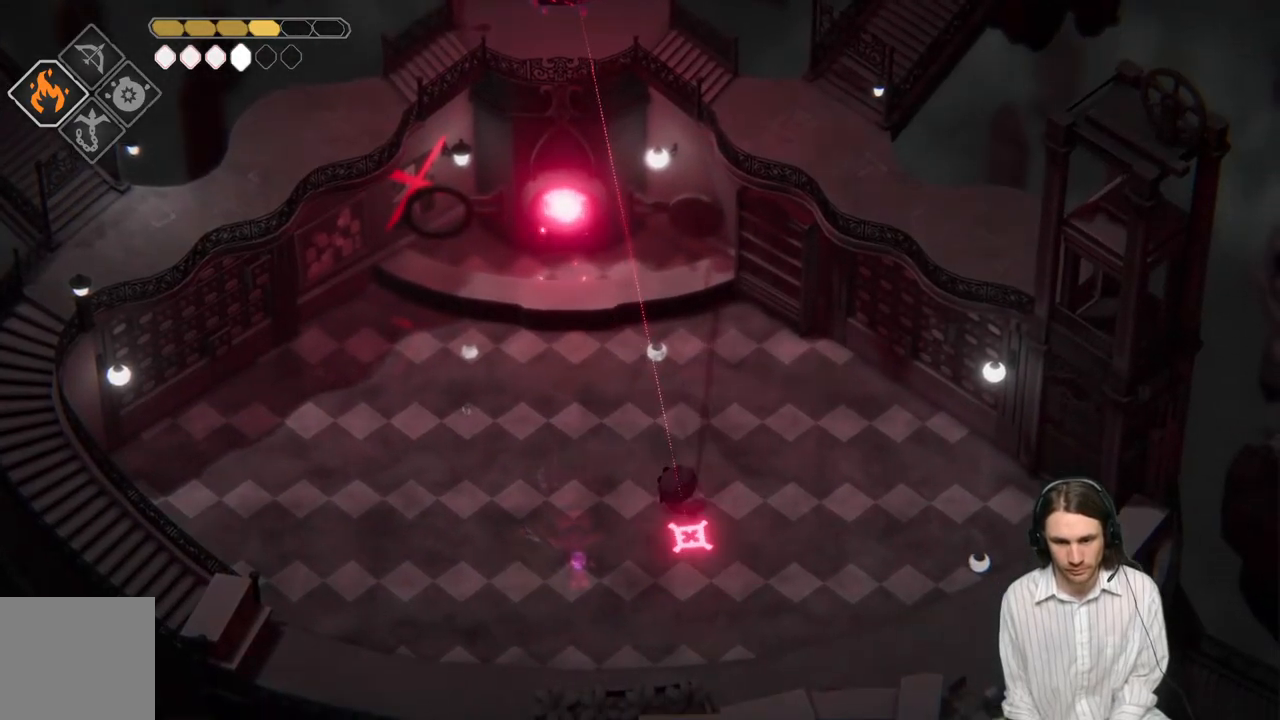
{"buttons": [], "left_stick": "up-left", "right_stick": "center", "events": []}
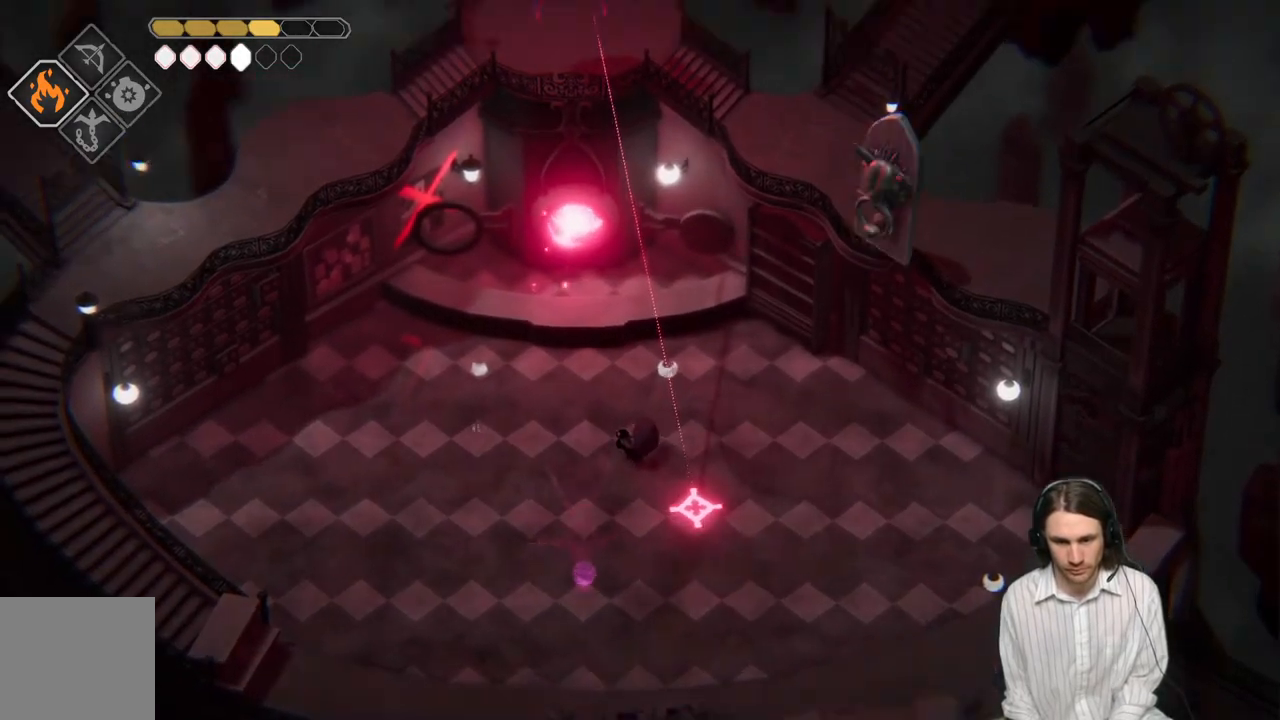
{"buttons": ["B"], "left_stick": "down-left", "right_stick": "center", "events": [[50, "left_stick", "left"], [200, "left_stick", "down-left"], [350, "B", "down"]]}
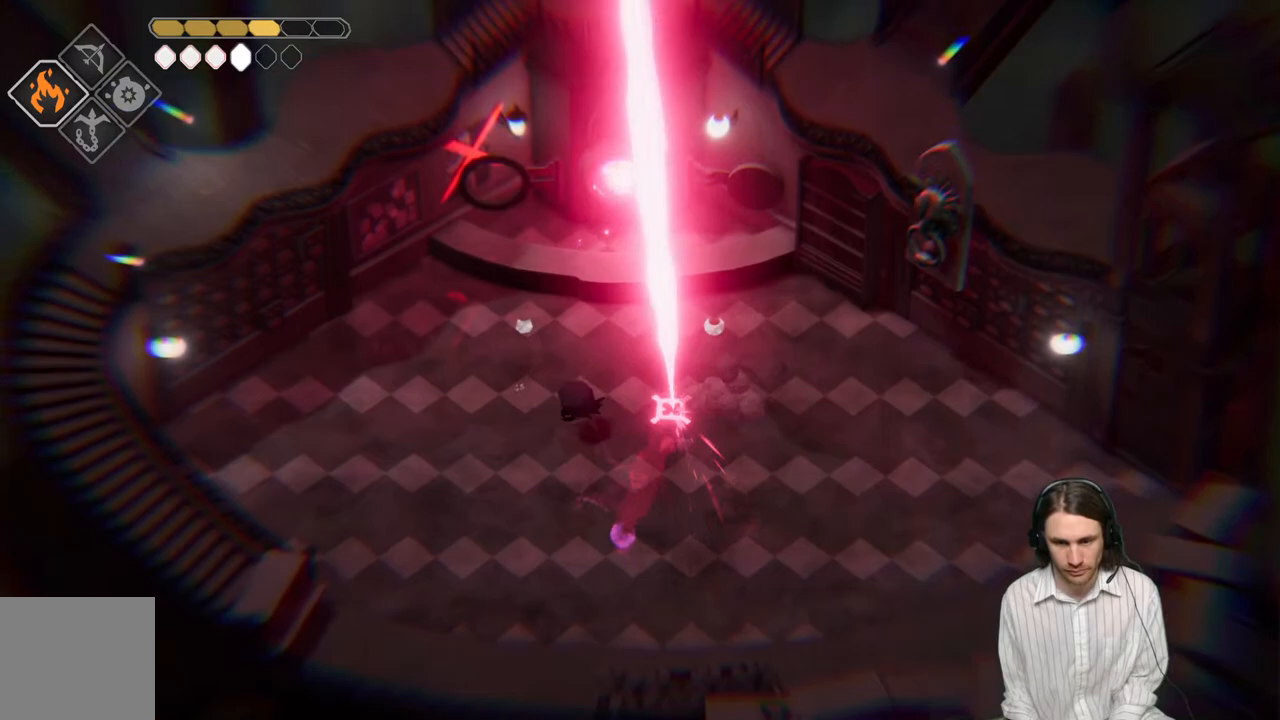
{"buttons": [], "left_stick": "down-right", "right_stick": "center", "events": [[67, "B", "up"], [183, "left_stick", "down-right"]]}